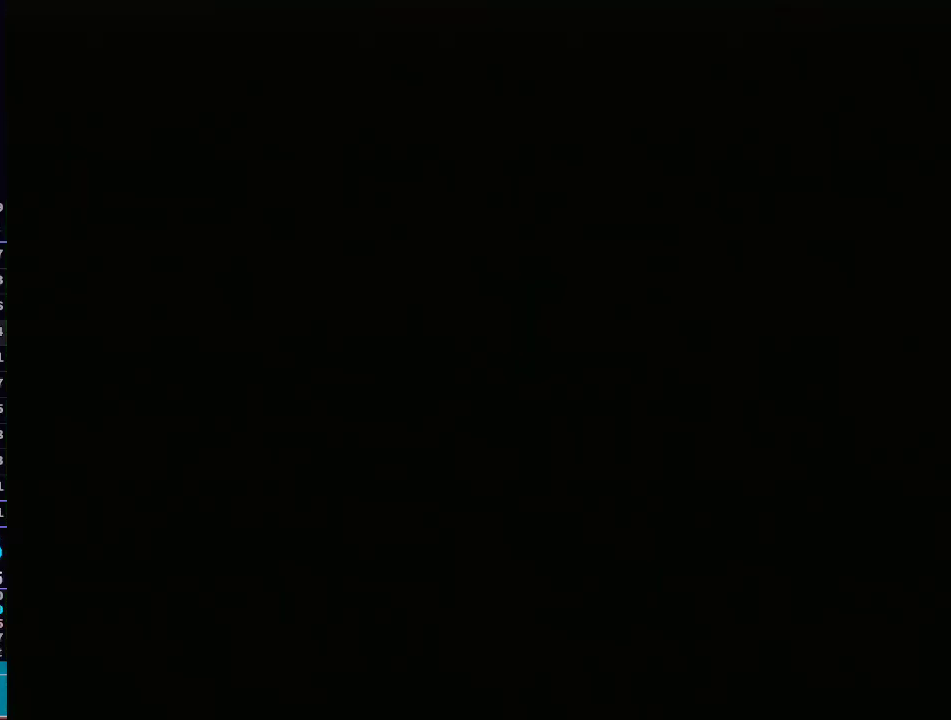
Gameplay with a controller (Nintendo layout); each line is a JSON object with the inputs held at the frame after it. "events" lists button and stick changes between this image and that frame as [ms after this image, input, new state], when the widget could be followed in between. Not read: L3 R3.
{"buttons": [], "left_stick": "up", "right_stick": "center", "events": []}
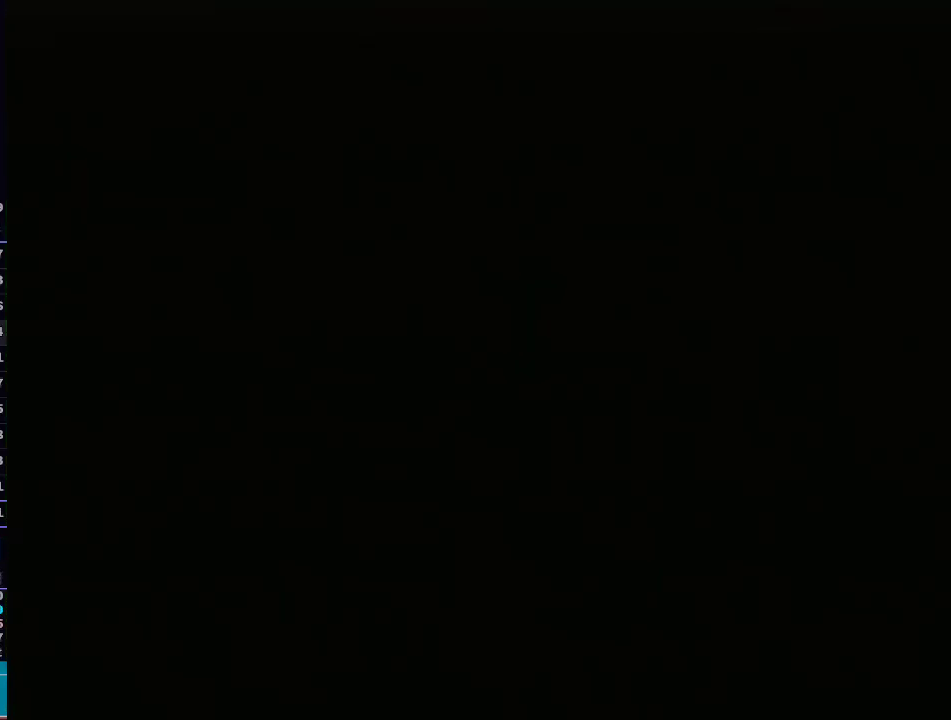
{"buttons": [], "left_stick": "up", "right_stick": "center", "events": []}
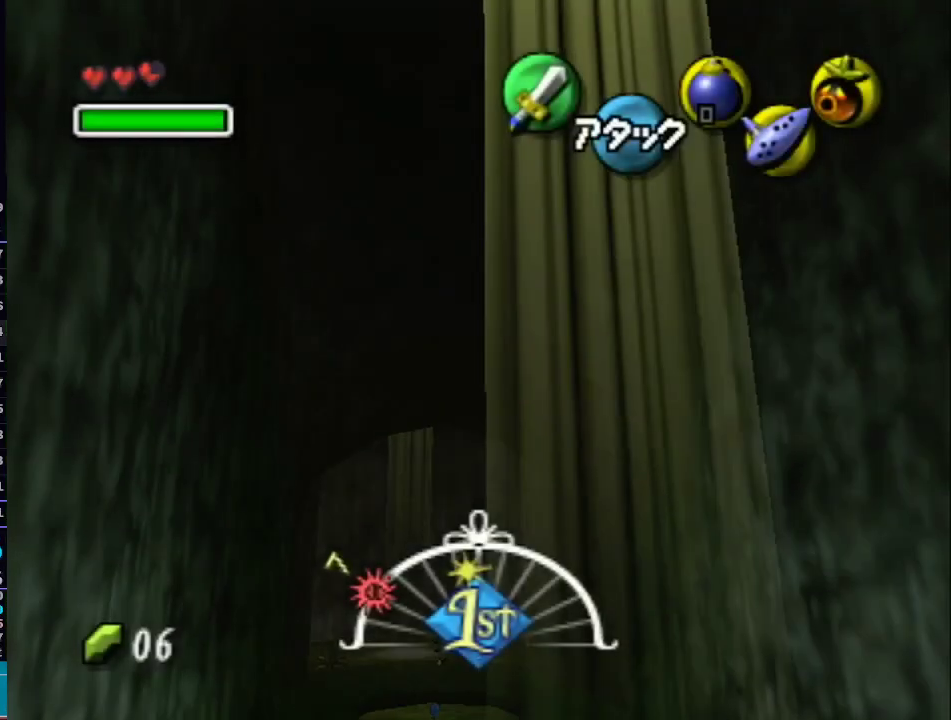
{"buttons": [], "left_stick": "up", "right_stick": "center", "events": []}
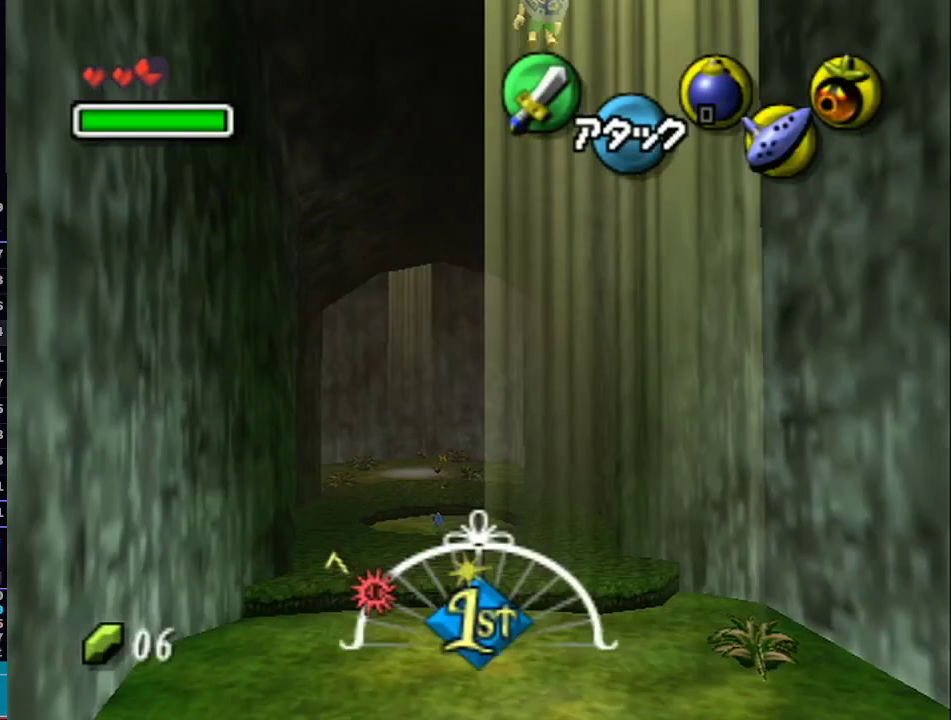
{"buttons": [], "left_stick": "up", "right_stick": "center", "events": [[367, "B", "down"], [450, "B", "up"]]}
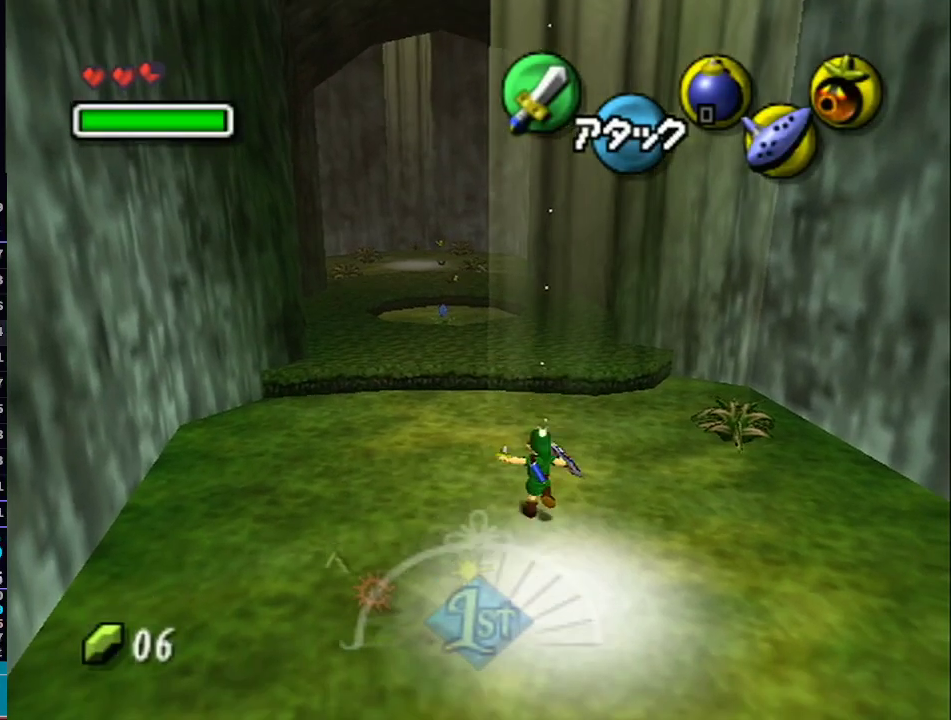
{"buttons": [], "left_stick": "up", "right_stick": "center", "events": []}
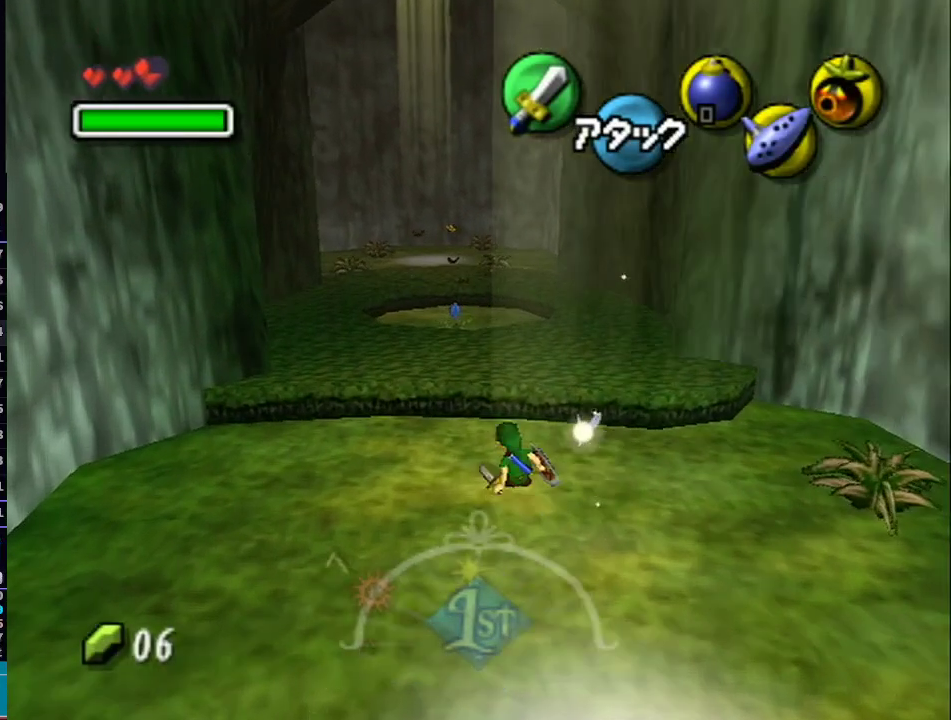
{"buttons": [], "left_stick": "up", "right_stick": "center", "events": [[183, "A", "down"], [300, "A", "up"]]}
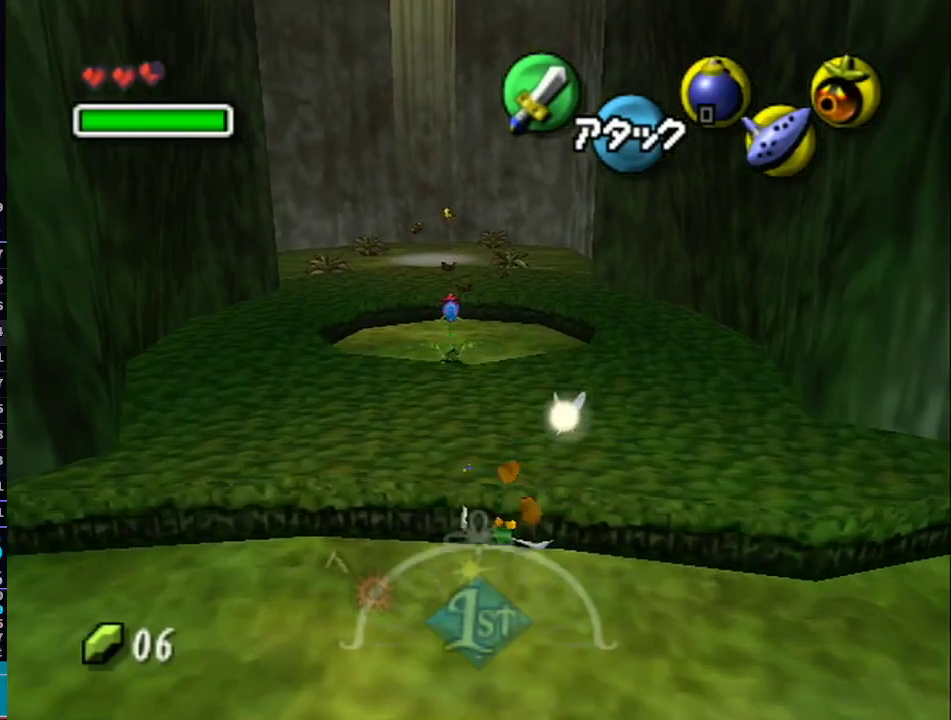
{"buttons": [], "left_stick": "up", "right_stick": "center", "events": []}
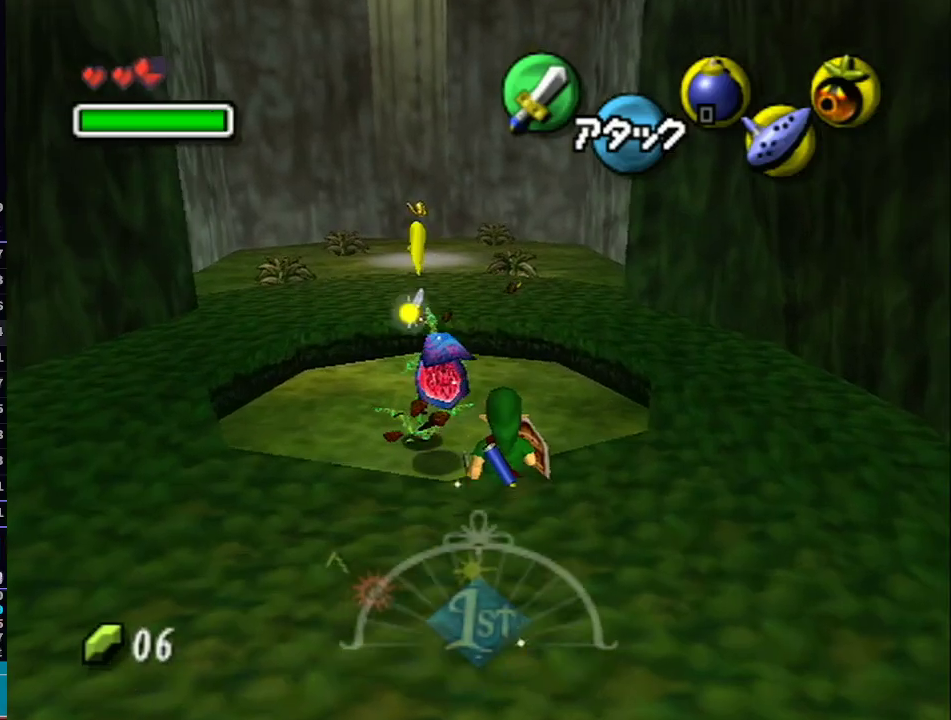
{"buttons": [], "left_stick": "up", "right_stick": "center", "events": [[50, "A", "down"], [150, "A", "up"]]}
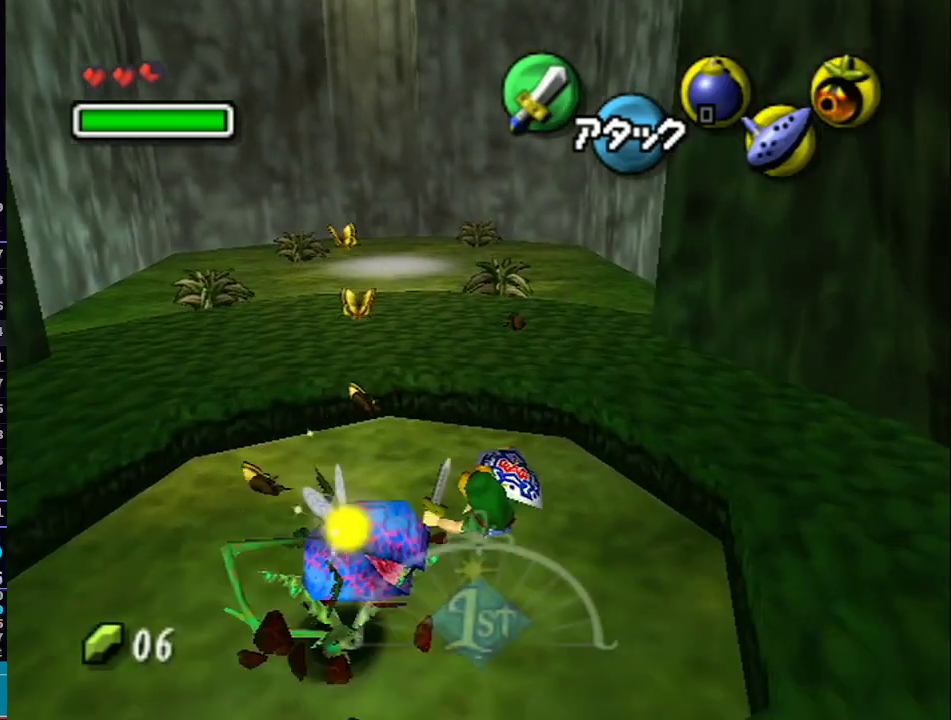
{"buttons": [], "left_stick": "up", "right_stick": "center", "events": [[400, "A", "down"], [500, "A", "up"]]}
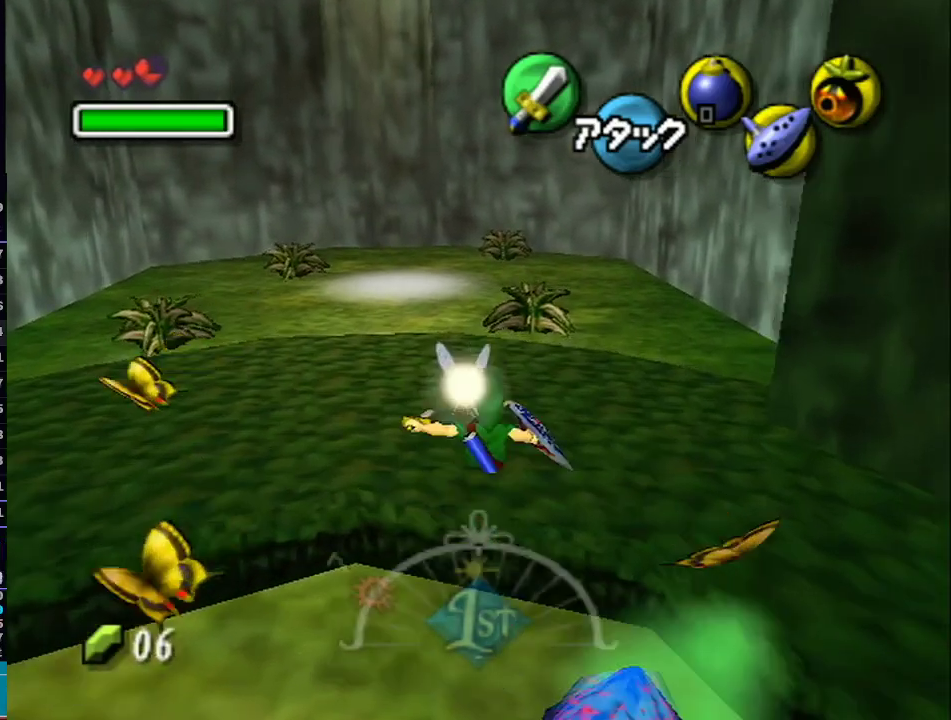
{"buttons": [], "left_stick": "up", "right_stick": "center", "events": []}
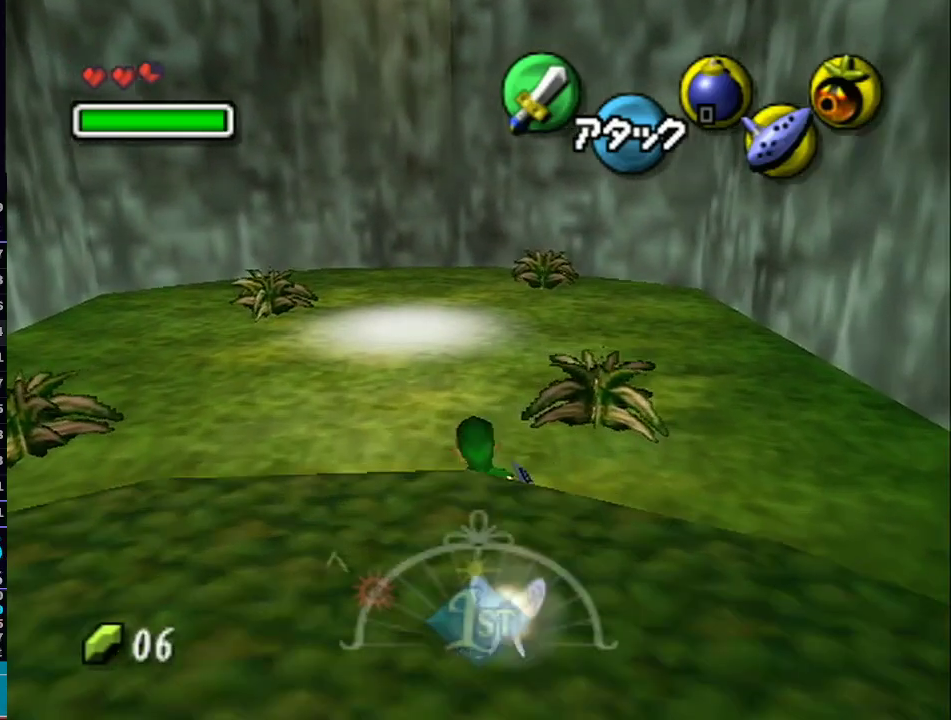
{"buttons": [], "left_stick": "up", "right_stick": "center", "events": [[283, "A", "down"], [317, "A", "up"]]}
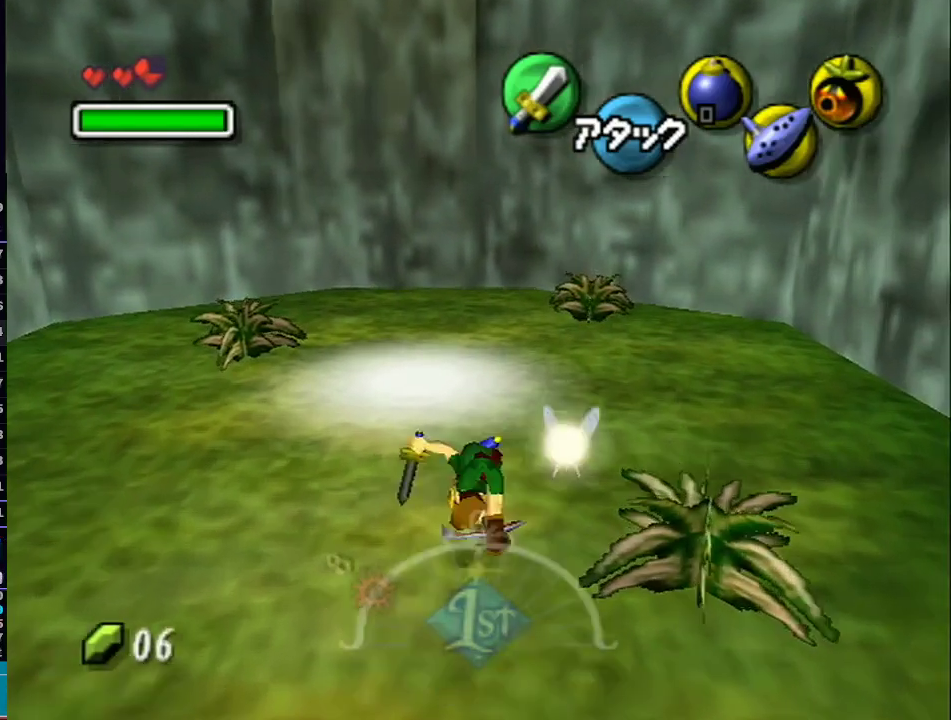
{"buttons": [], "left_stick": "up", "right_stick": "center", "events": []}
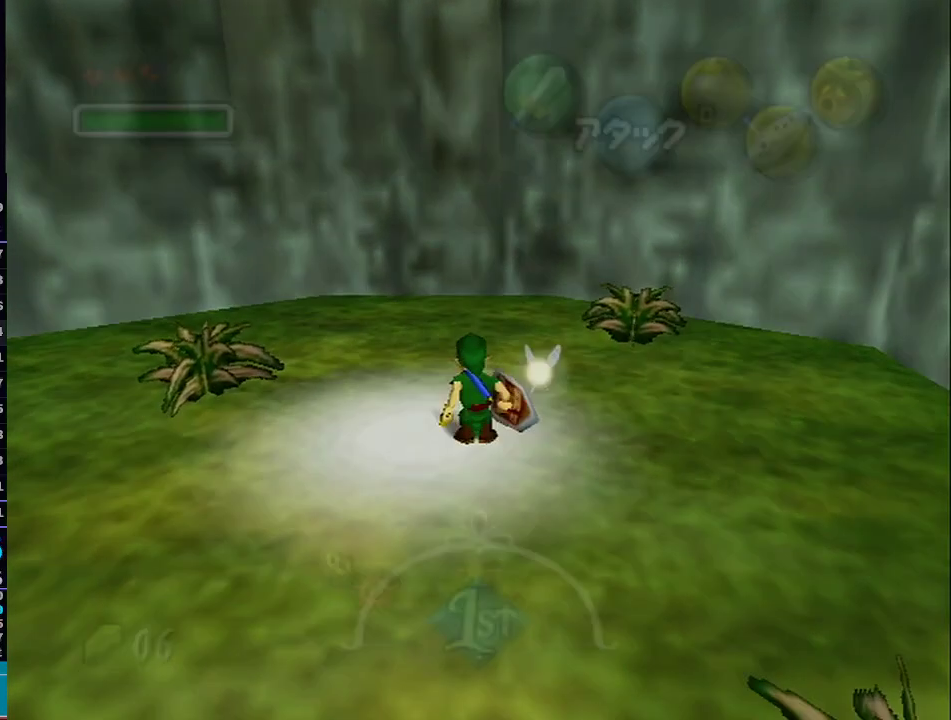
{"buttons": [], "left_stick": "center", "right_stick": "center", "events": [[300, "left_stick", "center"]]}
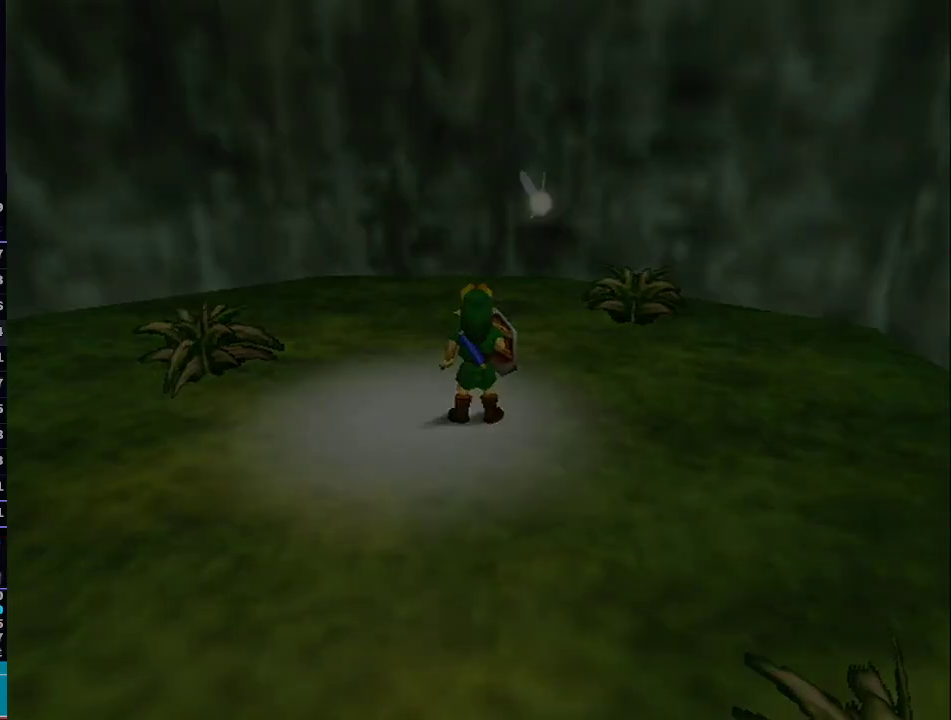
{"buttons": [], "left_stick": "down", "right_stick": "center", "events": [[333, "left_stick", "down"]]}
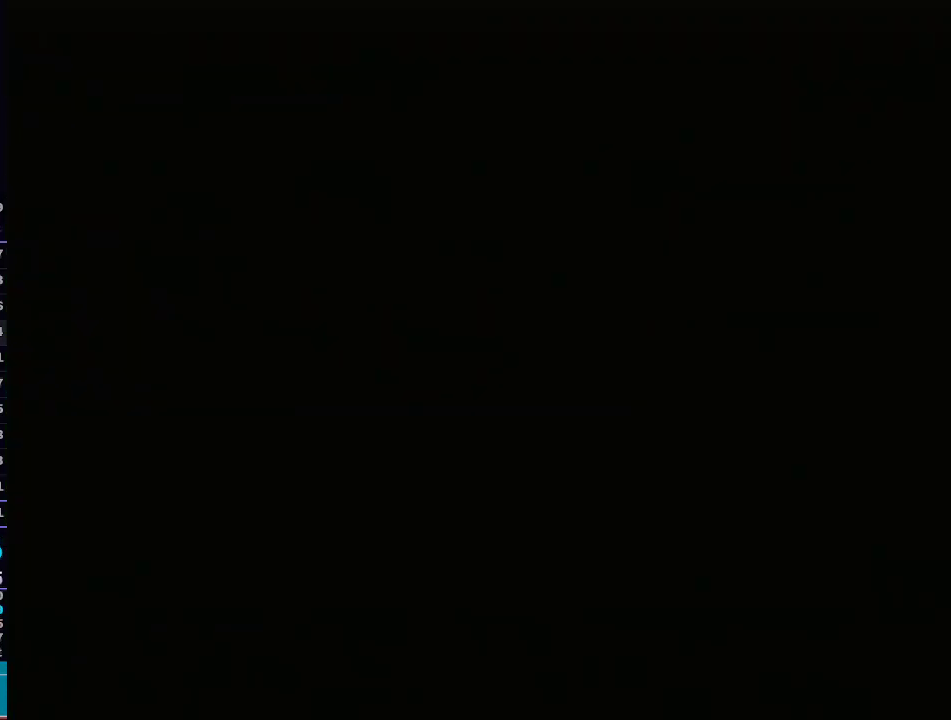
{"buttons": [], "left_stick": "down", "right_stick": "center", "events": []}
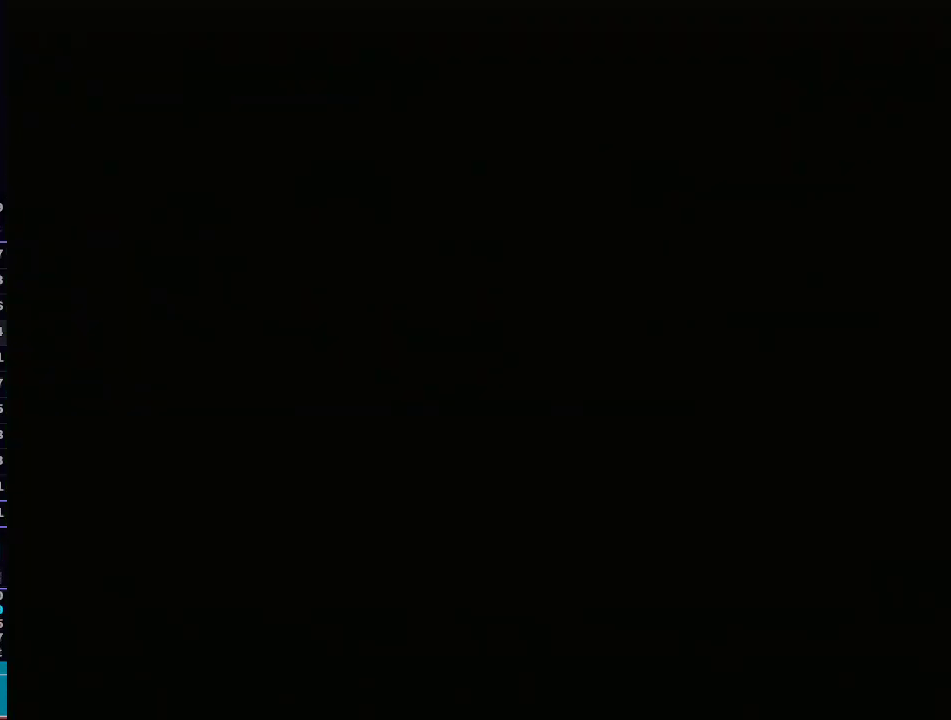
{"buttons": ["L1"], "left_stick": "down", "right_stick": "center", "events": [[217, "L1", "down"]]}
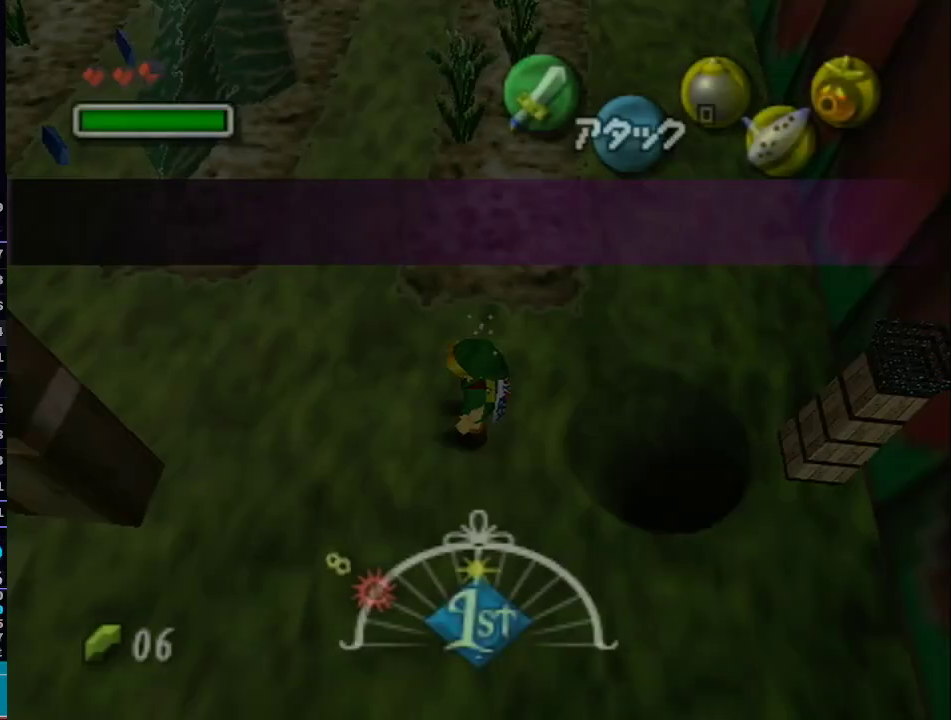
{"buttons": ["L1"], "left_stick": "down", "right_stick": "center", "events": []}
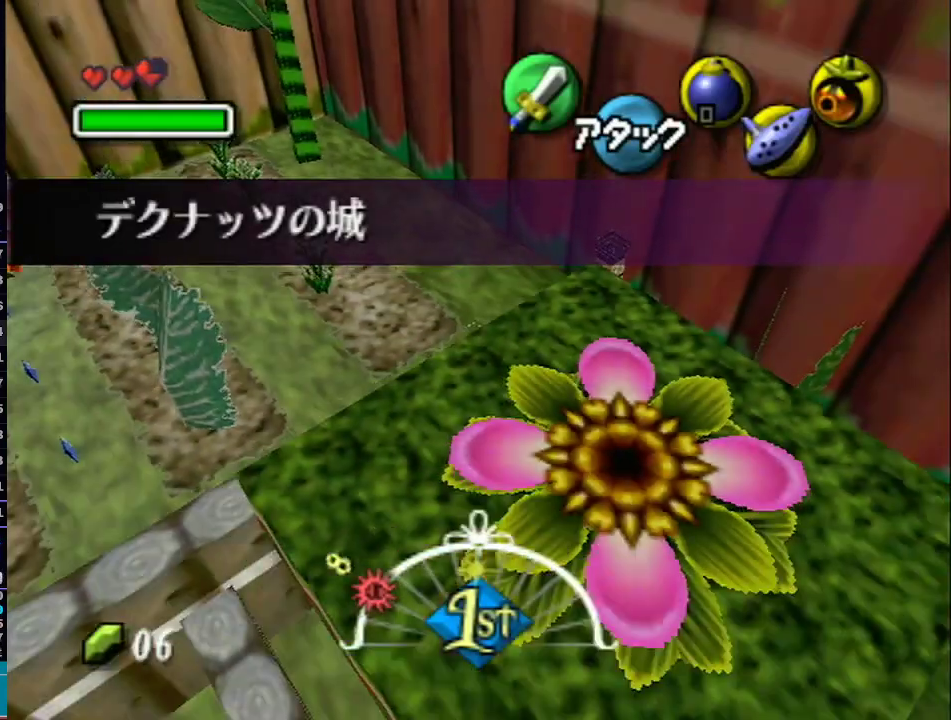
{"buttons": ["L1"], "left_stick": "down", "right_stick": "center", "events": [[333, "A", "down"], [433, "A", "up"]]}
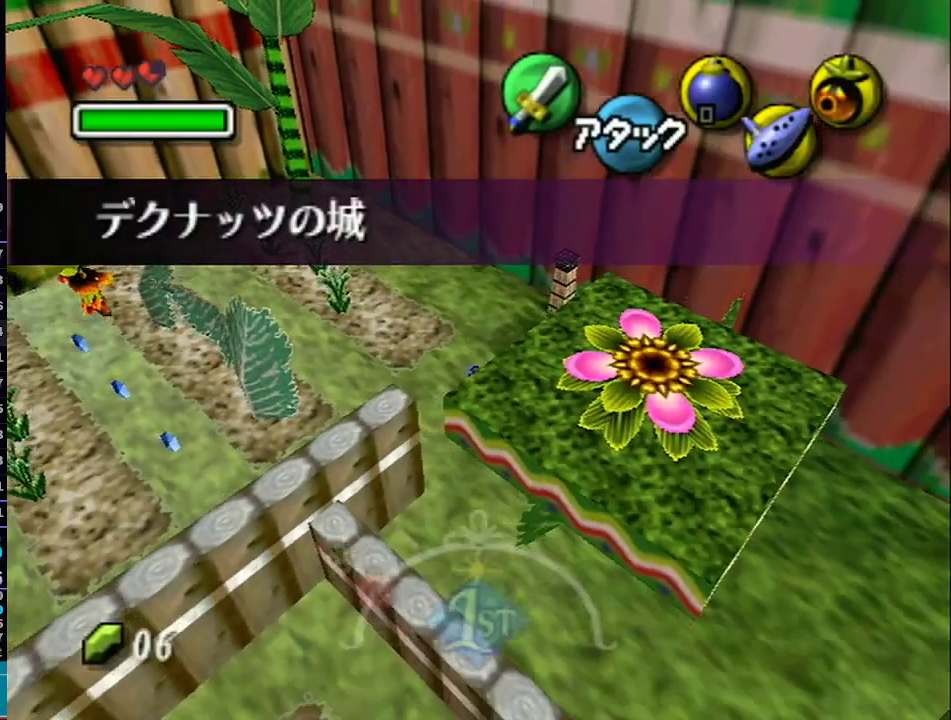
{"buttons": ["A", "L1"], "left_stick": "right", "right_stick": "center", "events": [[400, "left_stick", "right"], [467, "A", "down"]]}
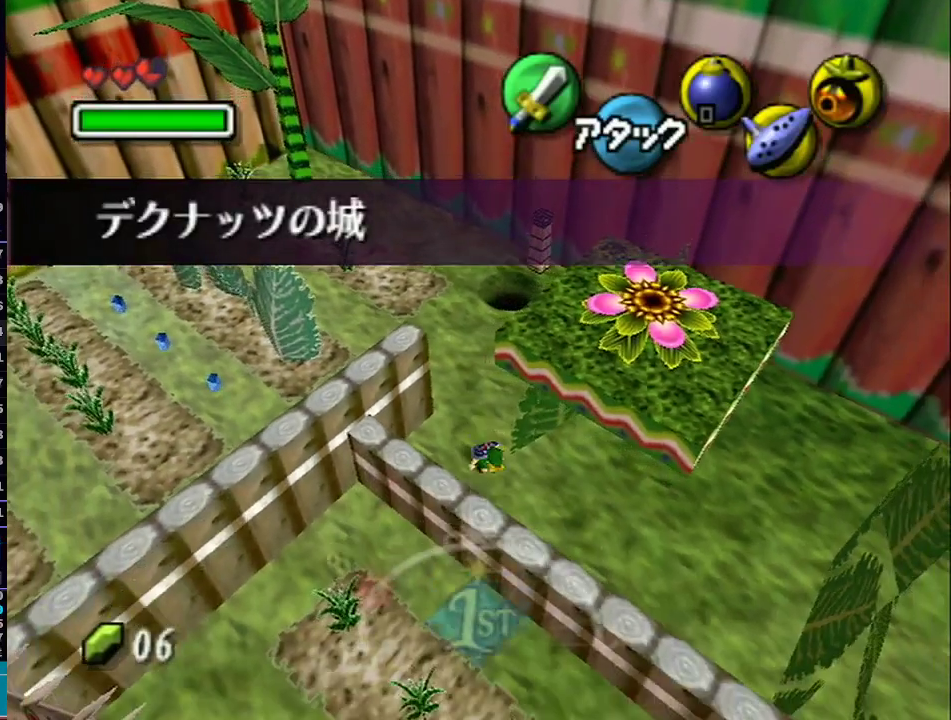
{"buttons": ["L1"], "left_stick": "right", "right_stick": "center", "events": [[83, "A", "up"], [317, "A", "down"], [433, "A", "up"]]}
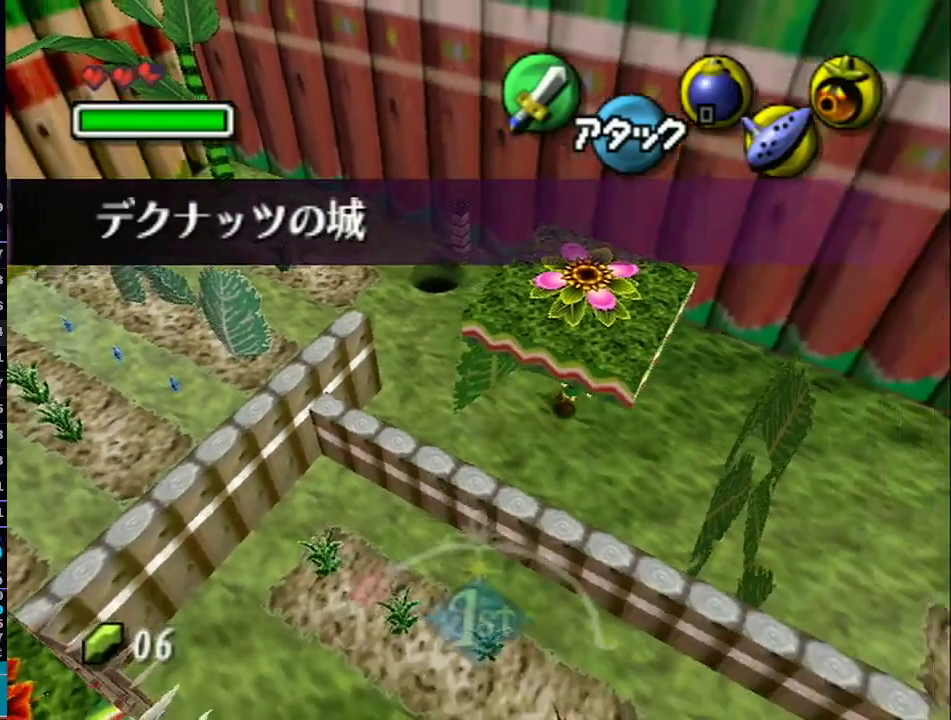
{"buttons": [], "left_stick": "right", "right_stick": "center", "events": [[183, "A", "down"], [300, "A", "up"], [367, "L1", "up"]]}
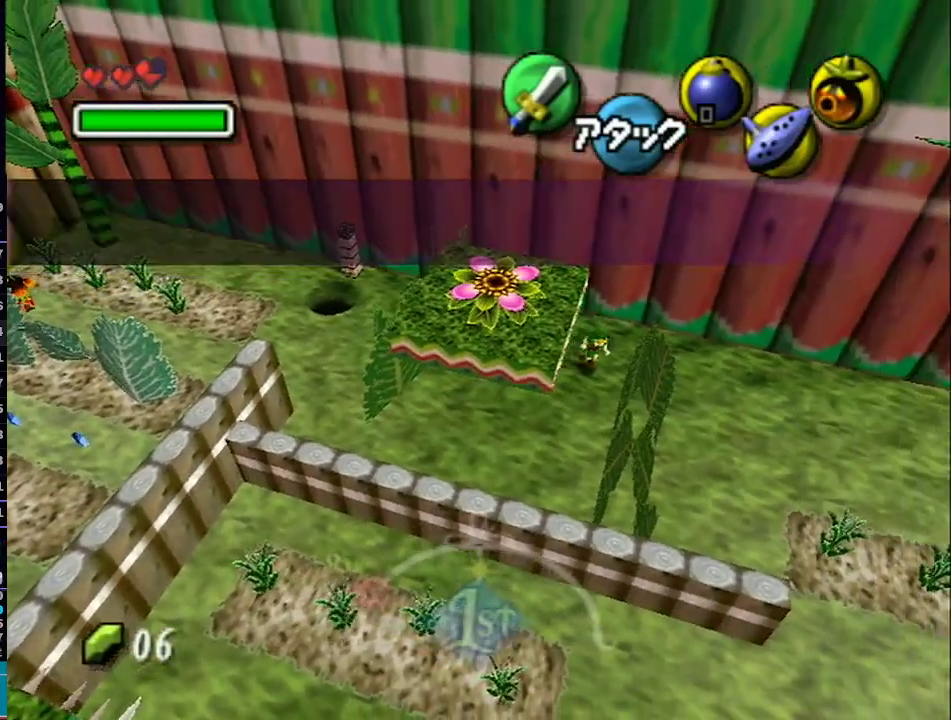
{"buttons": [], "left_stick": "down", "right_stick": "center", "events": [[300, "left_stick", "down-right"], [500, "left_stick", "down"]]}
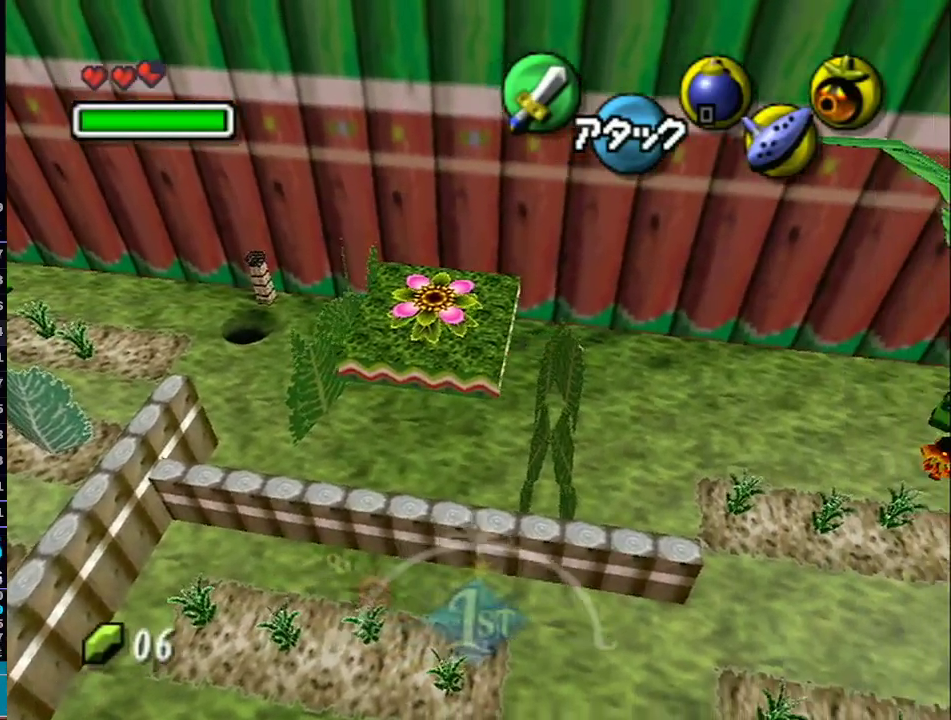
{"buttons": [], "left_stick": "down", "right_stick": "center", "events": []}
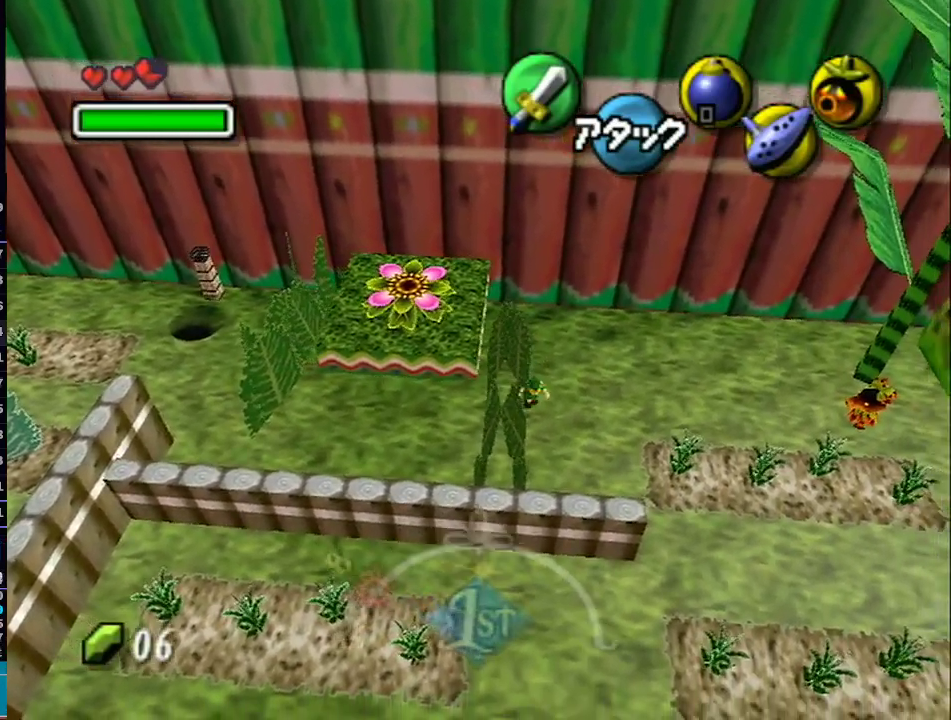
{"buttons": ["L1"], "left_stick": "down-right", "right_stick": "center", "events": [[17, "left_stick", "down-right"], [150, "A", "down"], [283, "A", "up"], [433, "L1", "down"]]}
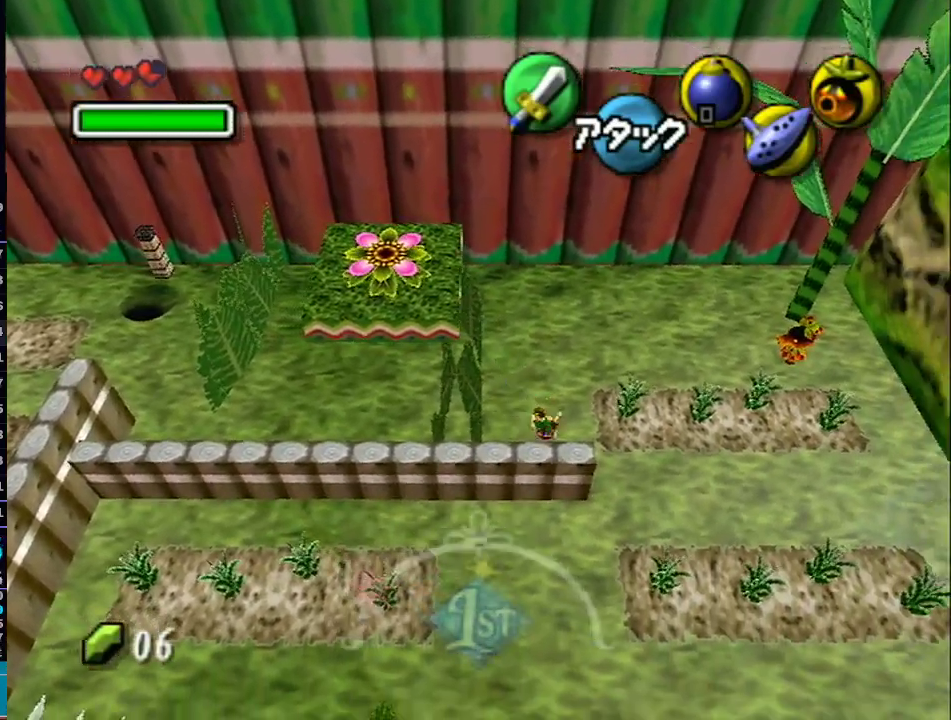
{"buttons": ["L1"], "left_stick": "down", "right_stick": "center", "events": [[117, "left_stick", "down"]]}
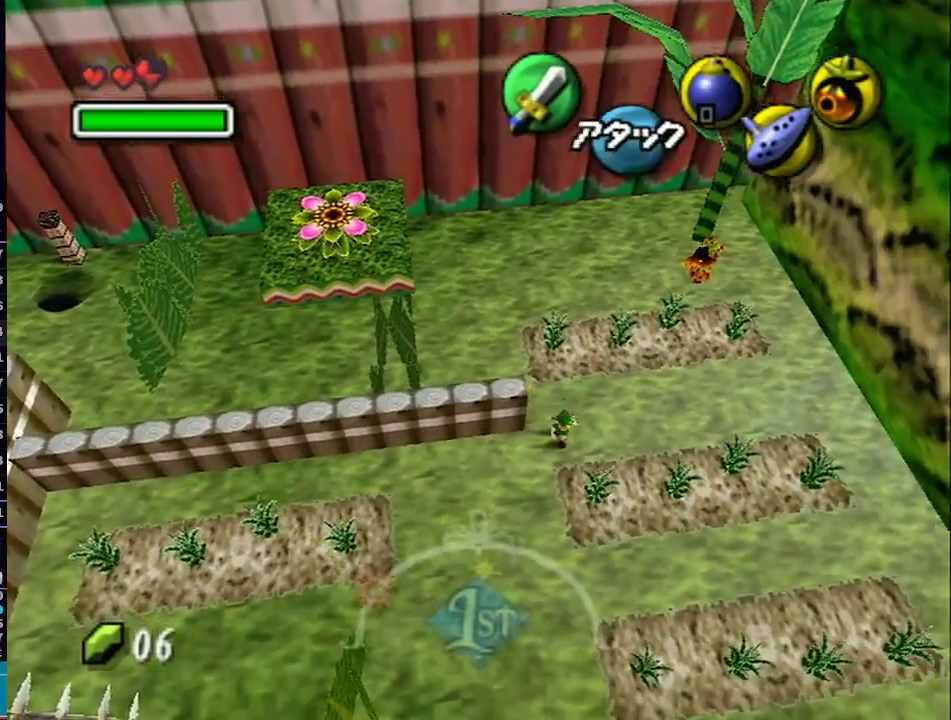
{"buttons": ["L1"], "left_stick": "down", "right_stick": "center", "events": [[133, "A", "down"], [250, "A", "up"]]}
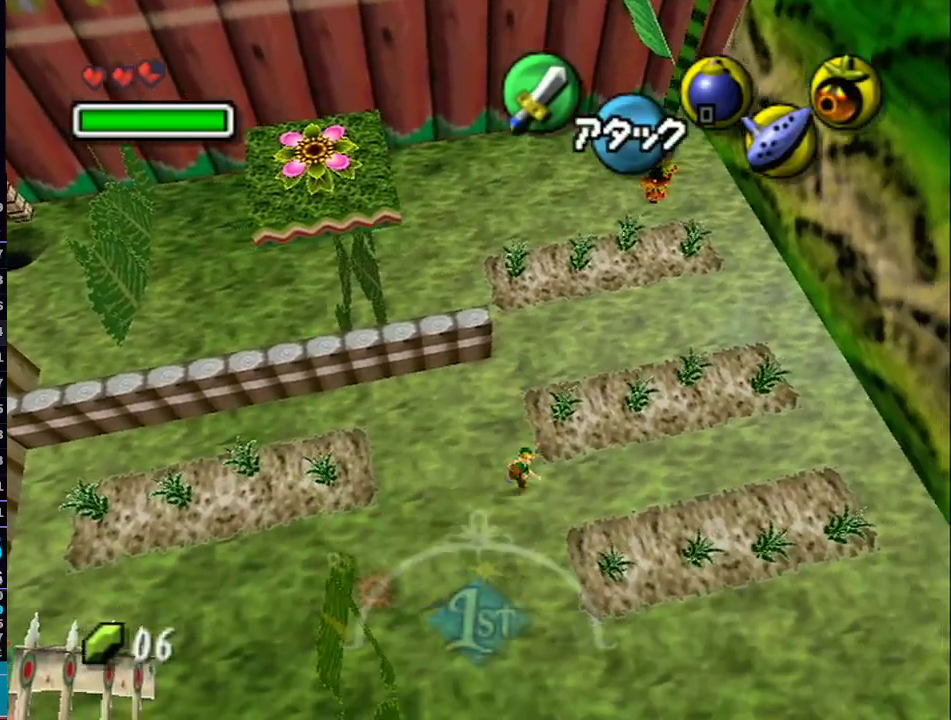
{"buttons": ["L1"], "left_stick": "down", "right_stick": "center", "events": [[117, "left_stick", "down-left"], [483, "left_stick", "down"]]}
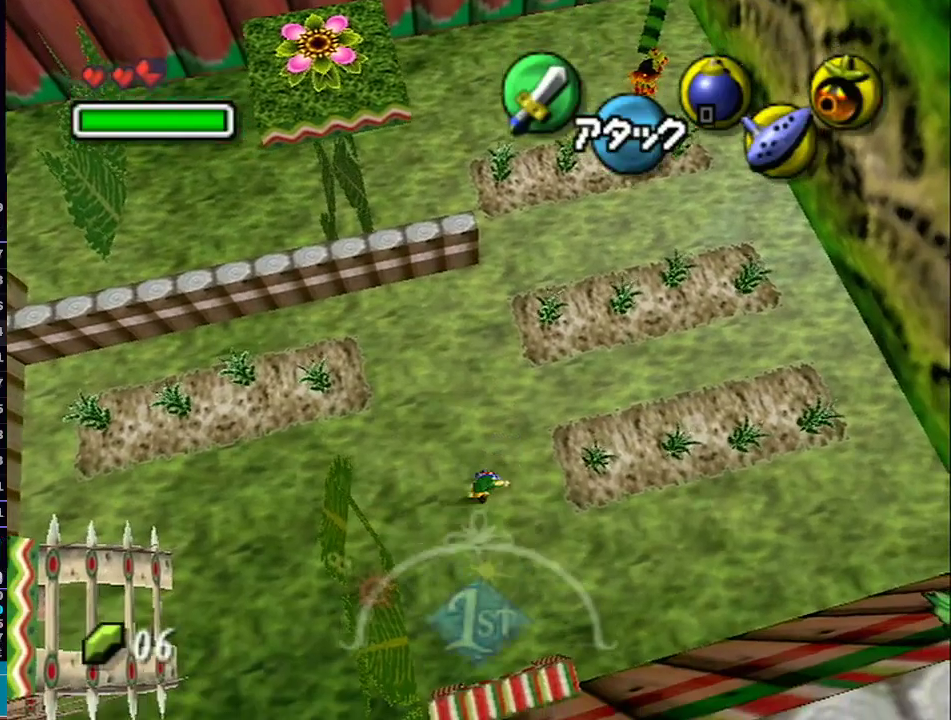
{"buttons": ["L1"], "left_stick": "down", "right_stick": "center", "events": [[267, "L1", "up"], [317, "left_stick", "up"], [400, "L1", "down"], [500, "left_stick", "down"]]}
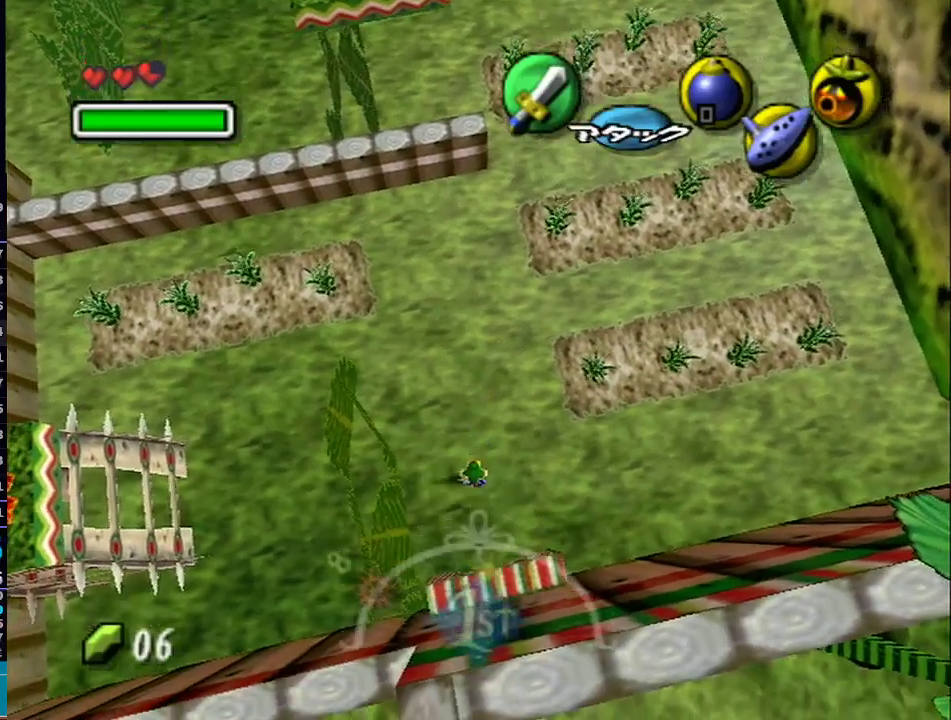
{"buttons": [], "left_stick": "down", "right_stick": "center", "events": [[233, "A", "down"], [400, "A", "up"], [433, "L1", "up"]]}
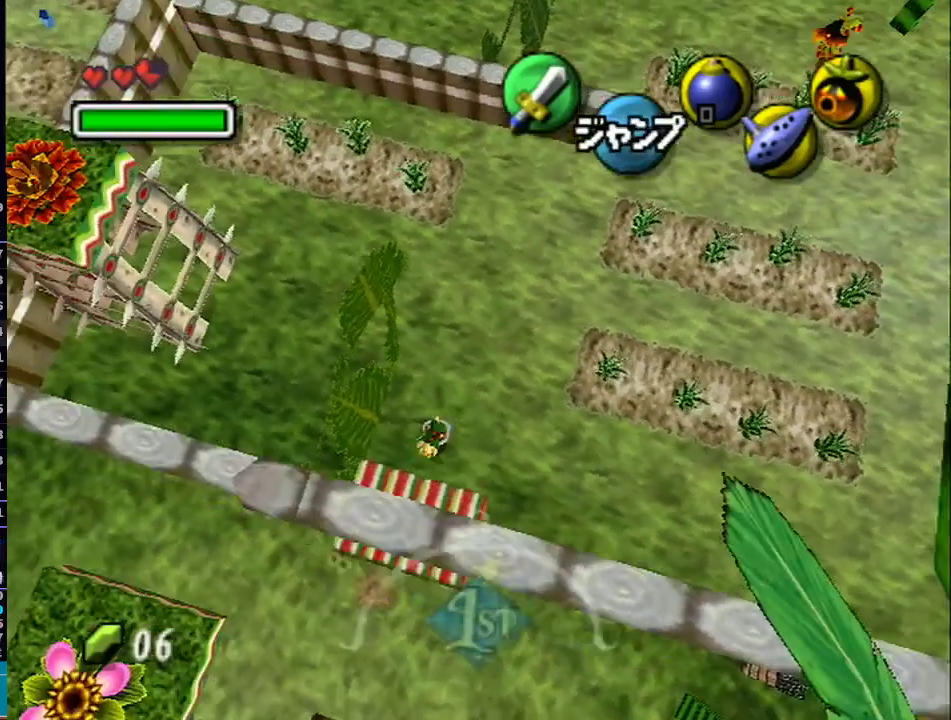
{"buttons": [], "left_stick": "down-left", "right_stick": "center", "events": [[233, "left_stick", "down-left"]]}